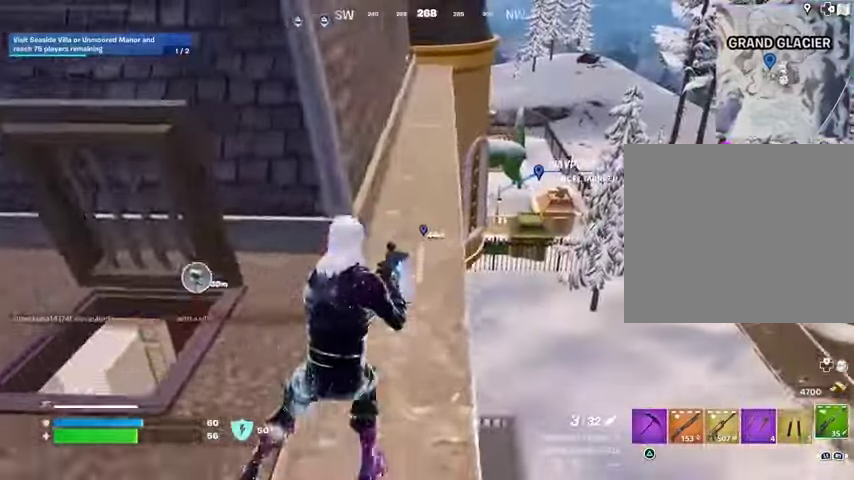
Gameplay with a controller (PlayStation layout); each line is a JSON object with the inputs held at the frame after it. "events" lists button and stick changes between this image and that frame as [ms after this image, input, new state], when the widget could be followed in between.
{"buttons": [], "left_stick": "left", "right_stick": "center", "events": [[467, "left_stick", "left"]]}
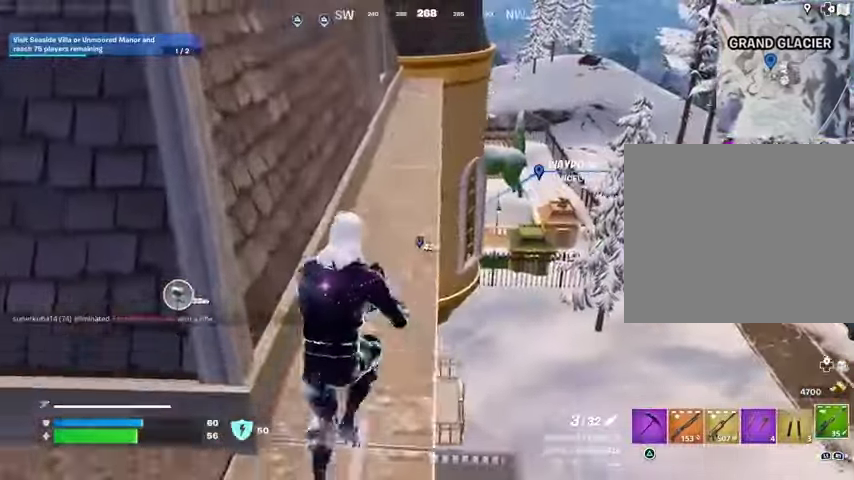
{"buttons": [], "left_stick": "down", "right_stick": "right", "events": [[67, "left_stick", "down-left"], [400, "right_stick", "right"], [433, "left_stick", "down"]]}
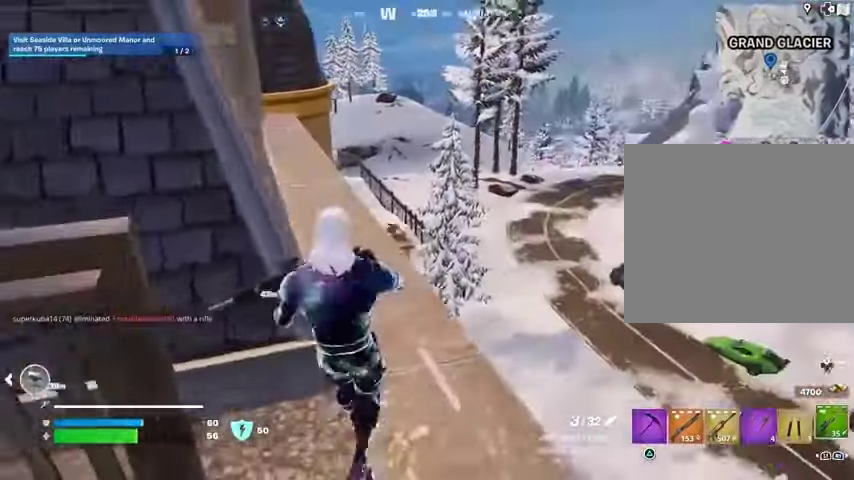
{"buttons": ["CROSS"], "left_stick": "up", "right_stick": "center", "events": [[33, "right_stick", "center"], [100, "right_stick", "right"], [200, "left_stick", "right"], [267, "left_stick", "up-right"], [333, "L3", "down"], [400, "right_stick", "center"], [433, "L3", "up"], [433, "left_stick", "up"], [500, "CROSS", "down"]]}
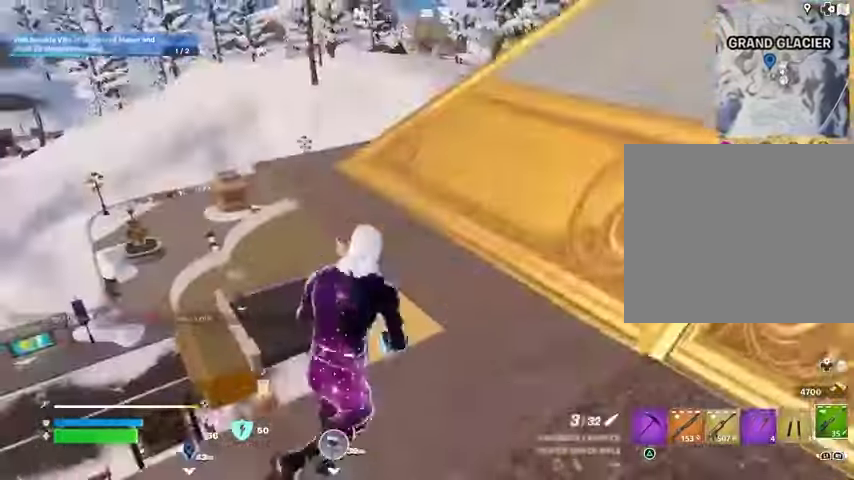
{"buttons": [], "left_stick": "up-left", "right_stick": "center", "events": [[33, "left_stick", "up-left"], [67, "CROSS", "up"], [100, "right_stick", "left"], [167, "left_stick", "down"], [300, "left_stick", "left"], [300, "right_stick", "center"], [367, "left_stick", "up-left"]]}
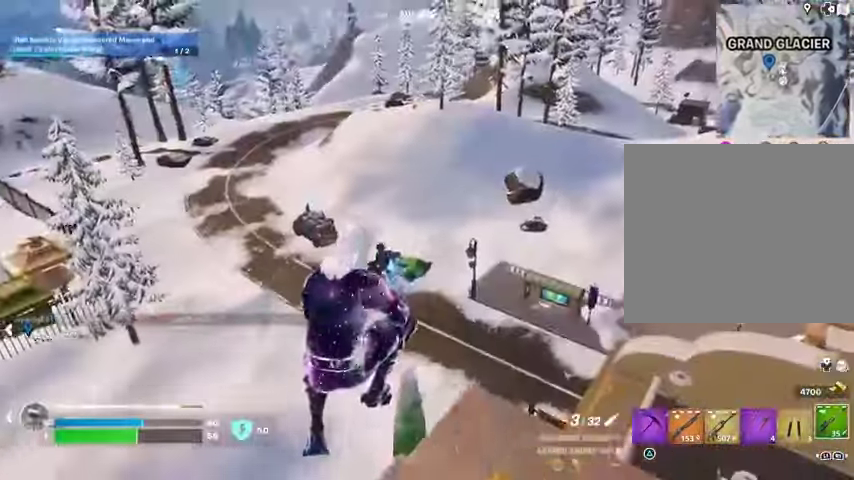
{"buttons": [], "left_stick": "down-right", "right_stick": "center", "events": [[100, "right_stick", "right"], [167, "left_stick", "down-right"], [233, "right_stick", "center"], [400, "right_stick", "left"], [500, "right_stick", "center"]]}
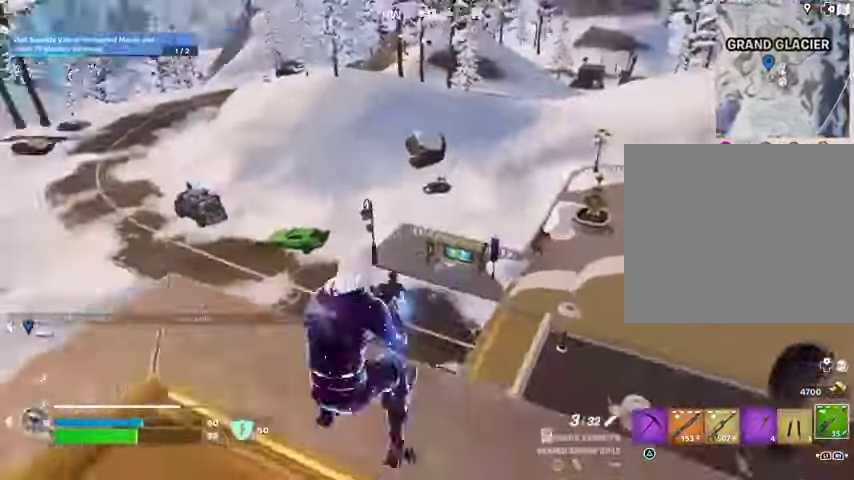
{"buttons": [], "left_stick": "down-left", "right_stick": "left", "events": [[67, "left_stick", "down"], [267, "CROSS", "down"], [267, "left_stick", "down-left"], [333, "CROSS", "up"], [333, "right_stick", "left"]]}
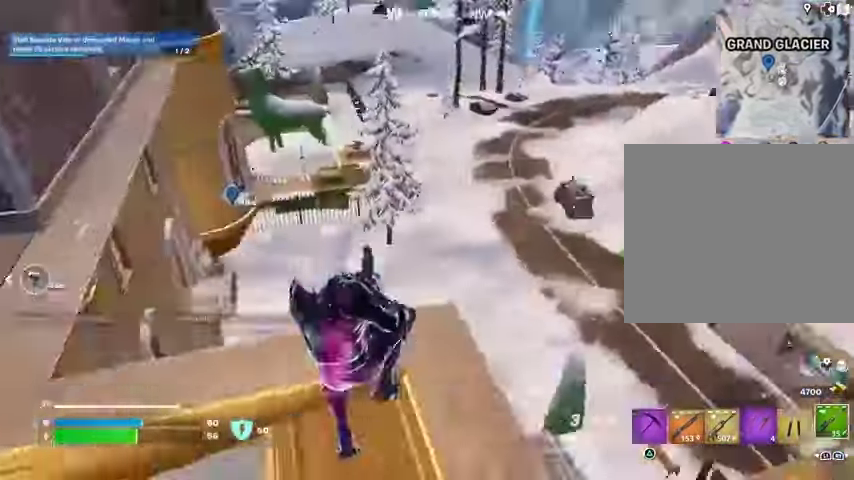
{"buttons": [], "left_stick": "down-right", "right_stick": "center", "events": [[67, "right_stick", "center"], [267, "left_stick", "down"], [367, "left_stick", "down-right"]]}
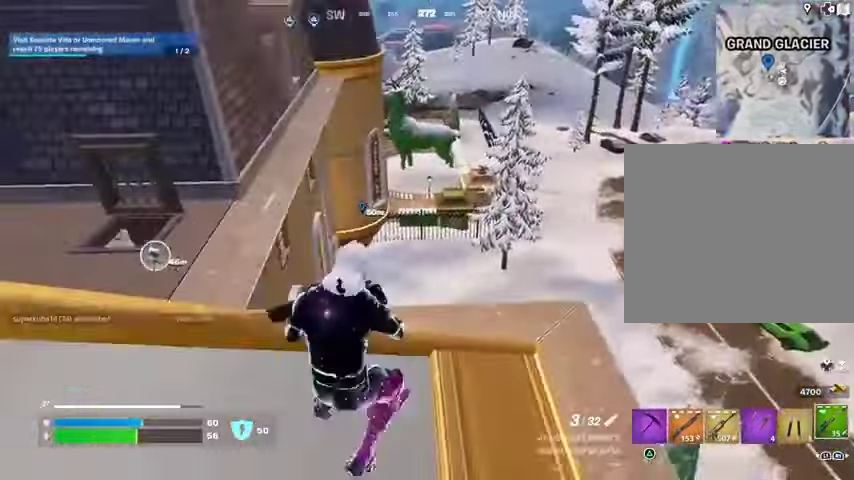
{"buttons": [], "left_stick": "right", "right_stick": "center", "events": [[33, "left_stick", "right"], [33, "right_stick", "right"], [267, "right_stick", "center"]]}
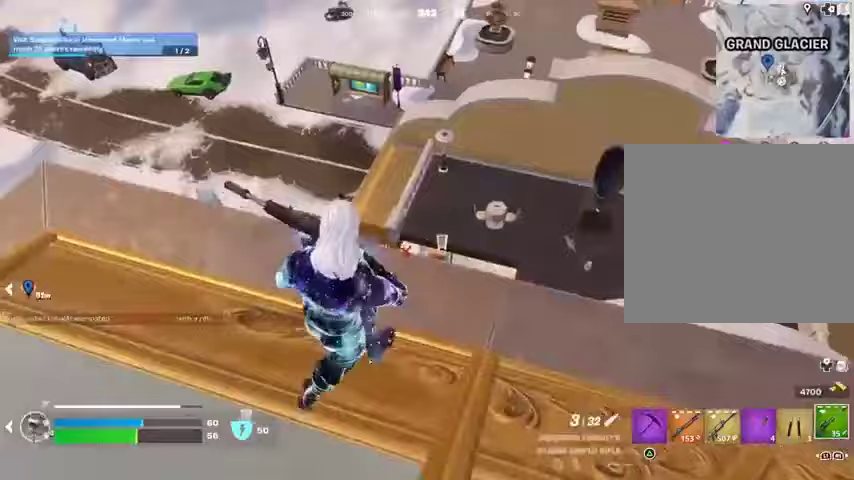
{"buttons": [], "left_stick": "up", "right_stick": "center", "events": [[200, "right_stick", "left"], [367, "right_stick", "up-left"], [467, "left_stick", "up"], [500, "right_stick", "center"]]}
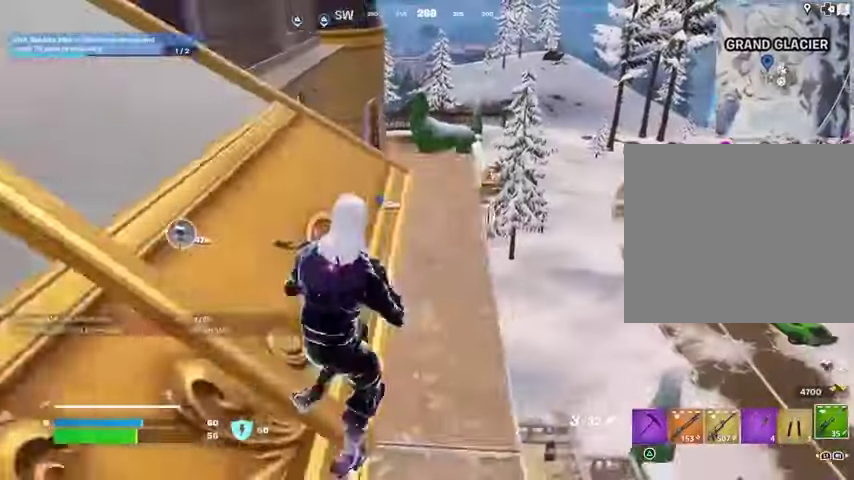
{"buttons": [], "left_stick": "up", "right_stick": "center", "events": []}
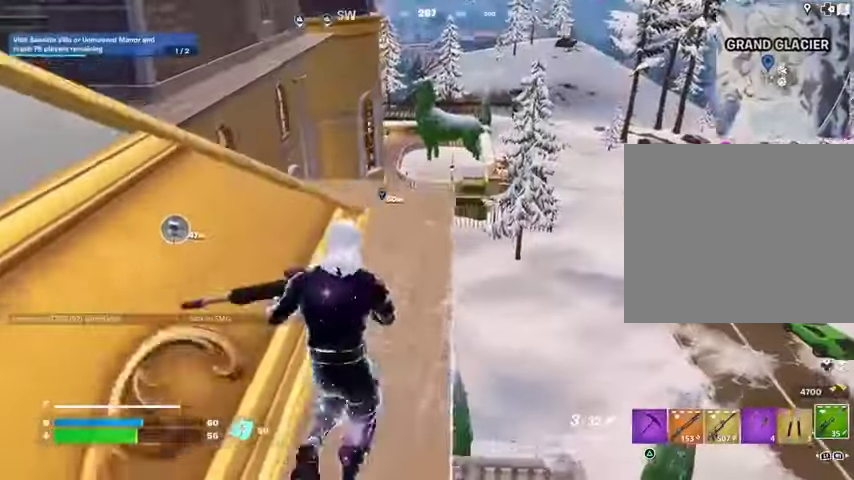
{"buttons": [], "left_stick": "left", "right_stick": "center", "events": [[400, "left_stick", "up-left"], [500, "left_stick", "left"]]}
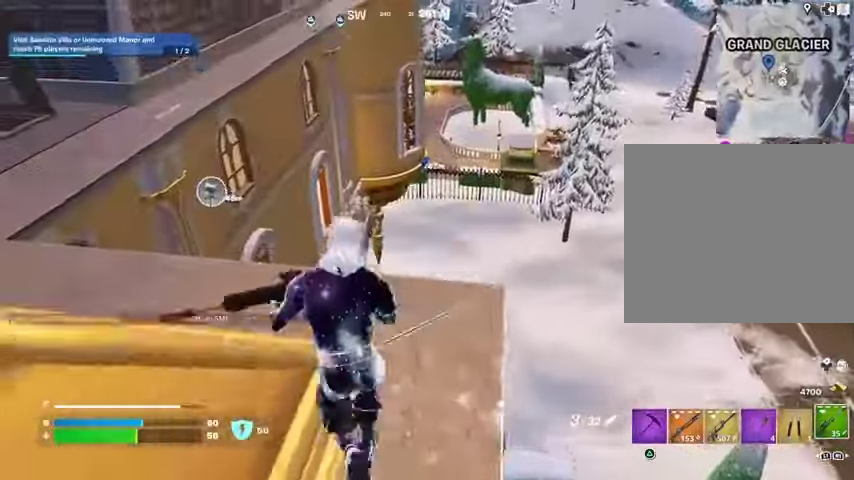
{"buttons": [], "left_stick": "up-right", "right_stick": "center", "events": [[67, "left_stick", "down-left"], [67, "right_stick", "right"], [167, "left_stick", "down-right"], [267, "left_stick", "up-right"], [300, "L3", "down"], [400, "L3", "up"], [500, "right_stick", "center"]]}
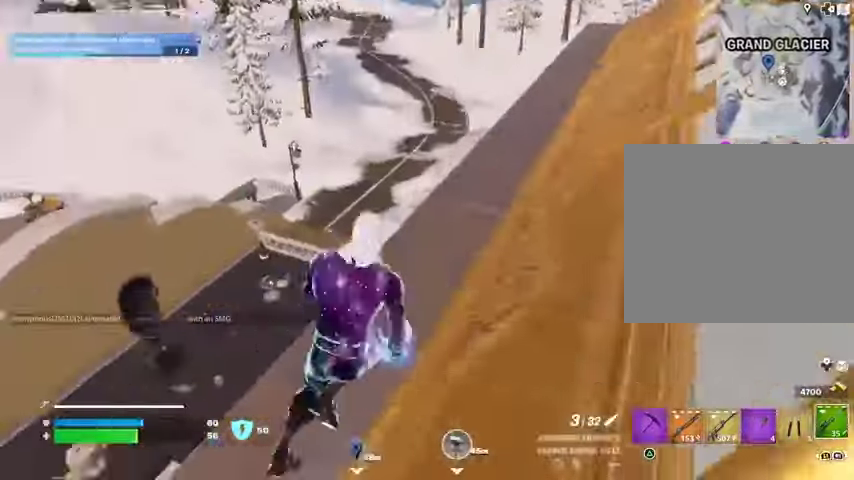
{"buttons": [], "left_stick": "up-right", "right_stick": "center", "events": [[133, "CROSS", "down"], [167, "CROSS", "up"], [233, "right_stick", "down-left"], [367, "right_stick", "center"]]}
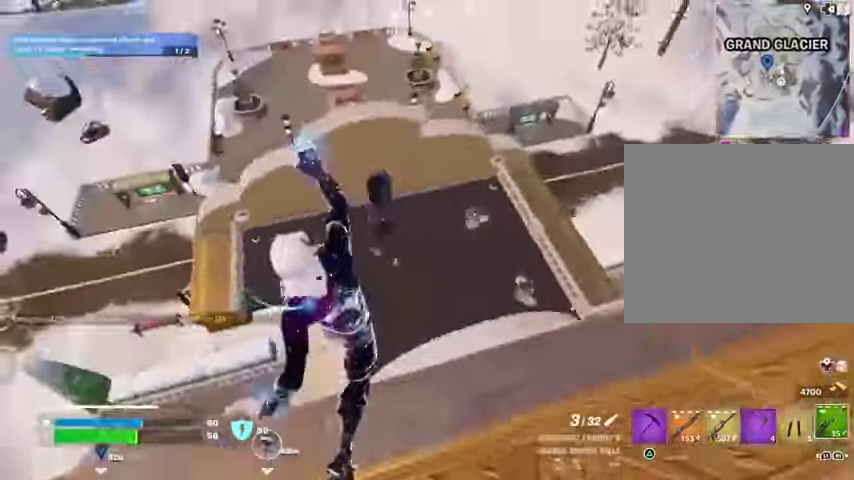
{"buttons": [], "left_stick": "up-right", "right_stick": "left", "events": [[67, "right_stick", "right"], [200, "right_stick", "center"], [467, "right_stick", "left"]]}
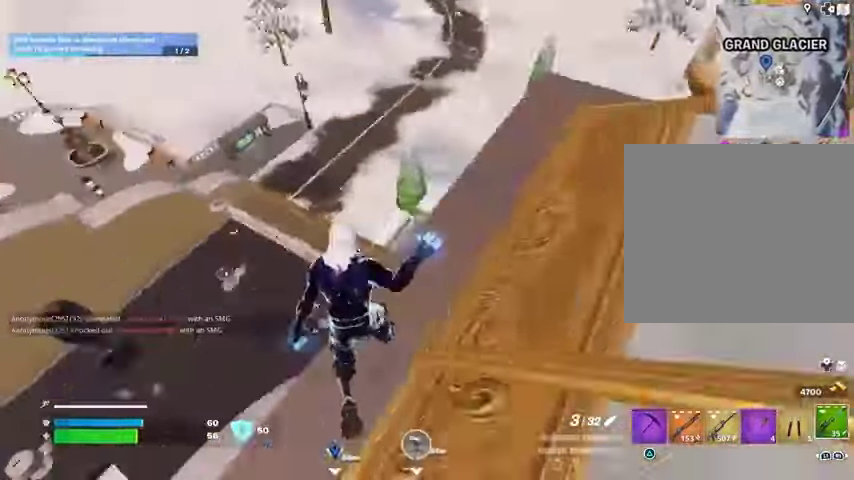
{"buttons": [], "left_stick": "down-right", "right_stick": "center", "events": [[100, "left_stick", "right"], [200, "left_stick", "down-right"], [233, "right_stick", "center"]]}
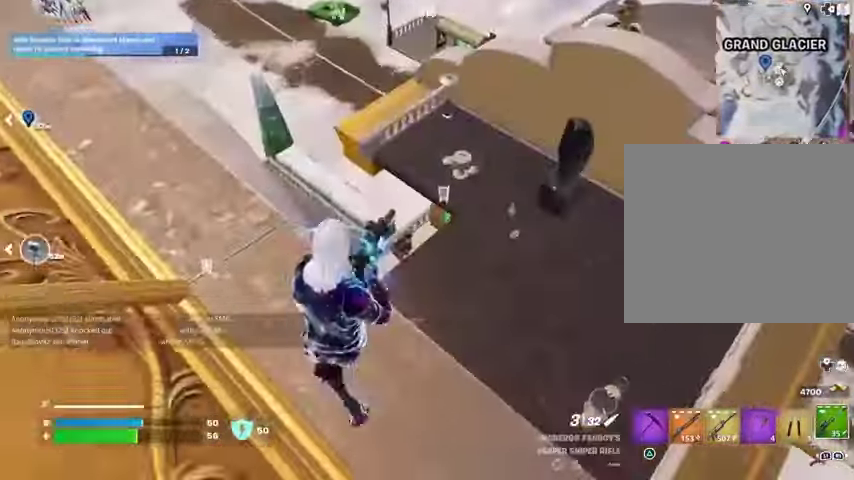
{"buttons": [], "left_stick": "right", "right_stick": "left", "events": [[67, "right_stick", "right"], [133, "left_stick", "right"], [233, "right_stick", "center"], [467, "right_stick", "left"]]}
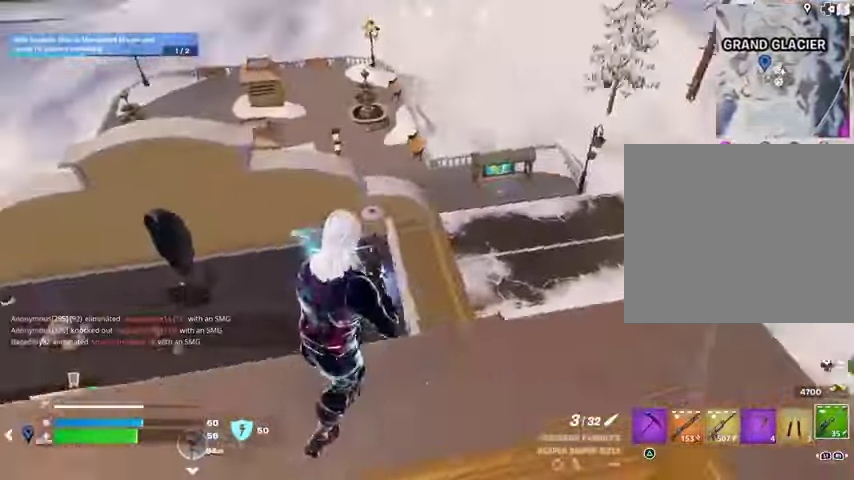
{"buttons": [], "left_stick": "right", "right_stick": "up-left", "events": [[67, "right_stick", "center"], [200, "left_stick", "down-right"], [267, "right_stick", "left"], [400, "left_stick", "right"], [467, "right_stick", "up-left"]]}
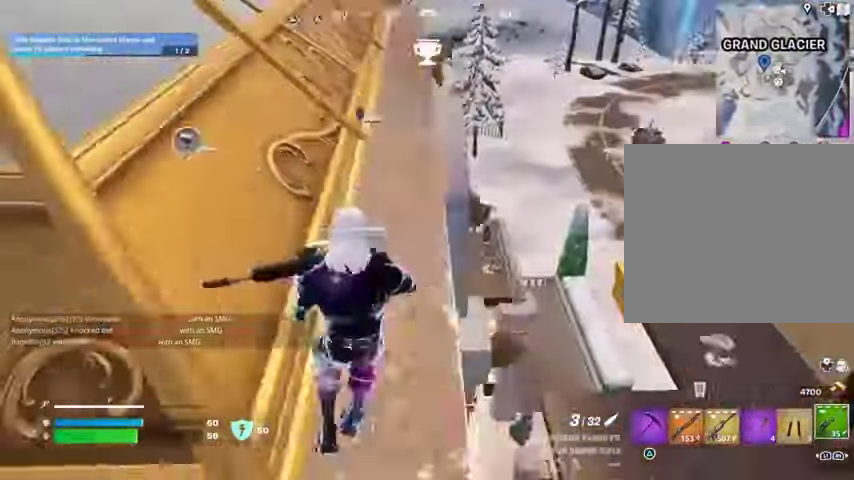
{"buttons": [], "left_stick": "up", "right_stick": "center", "events": [[67, "R3", "down"], [67, "right_stick", "center"], [133, "left_stick", "up"], [200, "R3", "up"]]}
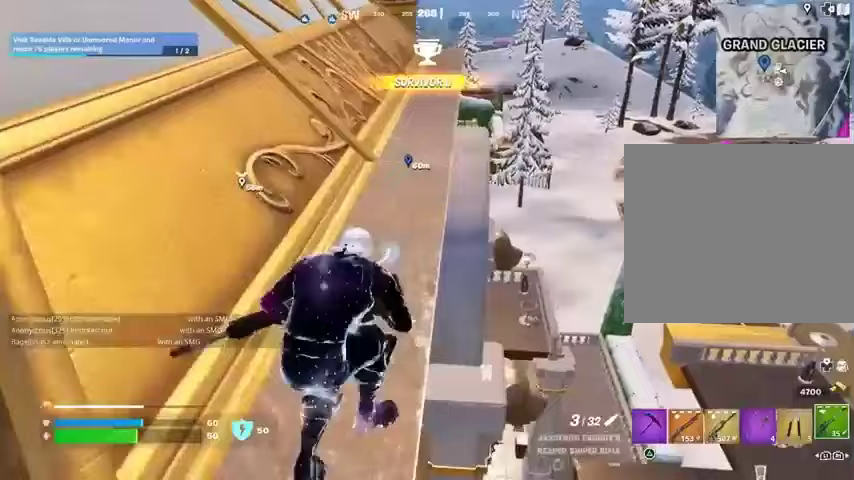
{"buttons": [], "left_stick": "up-left", "right_stick": "center", "events": [[233, "right_stick", "right"], [267, "left_stick", "up-left"], [400, "right_stick", "center"]]}
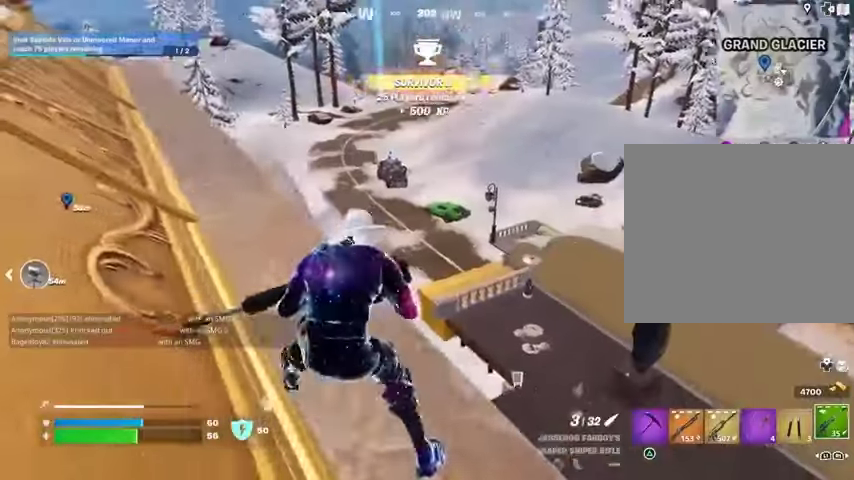
{"buttons": [], "left_stick": "down-right", "right_stick": "center", "events": [[233, "R3", "down"], [300, "R3", "up"], [300, "right_stick", "right"], [467, "left_stick", "down-right"], [467, "right_stick", "center"]]}
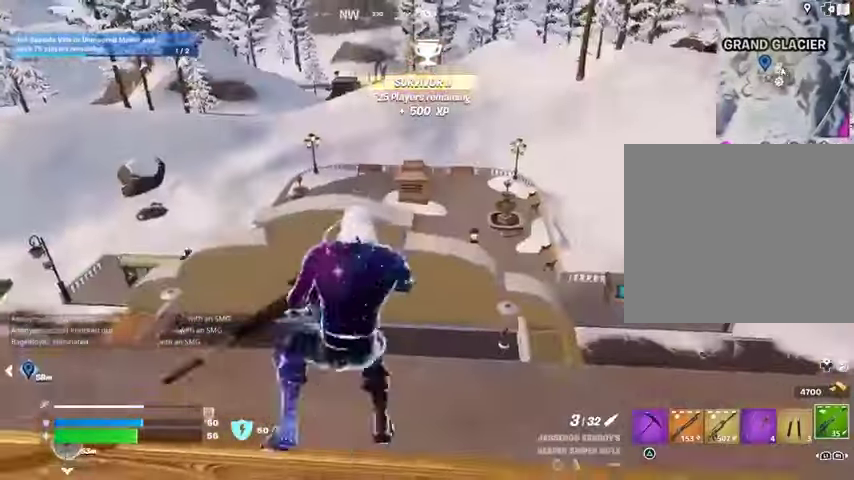
{"buttons": [], "left_stick": "up", "right_stick": "right", "events": [[167, "CROSS", "down"], [267, "CROSS", "up"], [333, "left_stick", "right"], [400, "right_stick", "right"], [433, "R1", "down"], [500, "R1", "up"], [500, "left_stick", "up"]]}
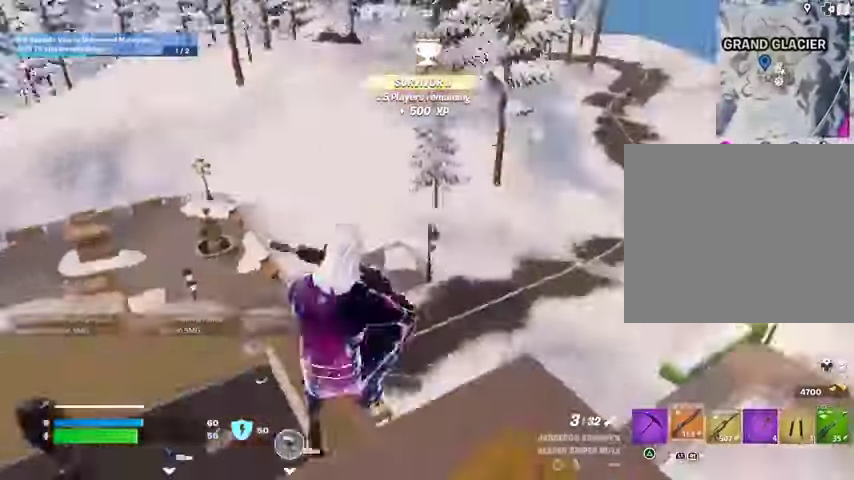
{"buttons": [], "left_stick": "up-left", "right_stick": "center", "events": [[67, "R1", "down"], [100, "left_stick", "up-left"], [167, "R1", "up"], [167, "right_stick", "center"], [367, "SQUARE", "down"], [500, "SQUARE", "up"]]}
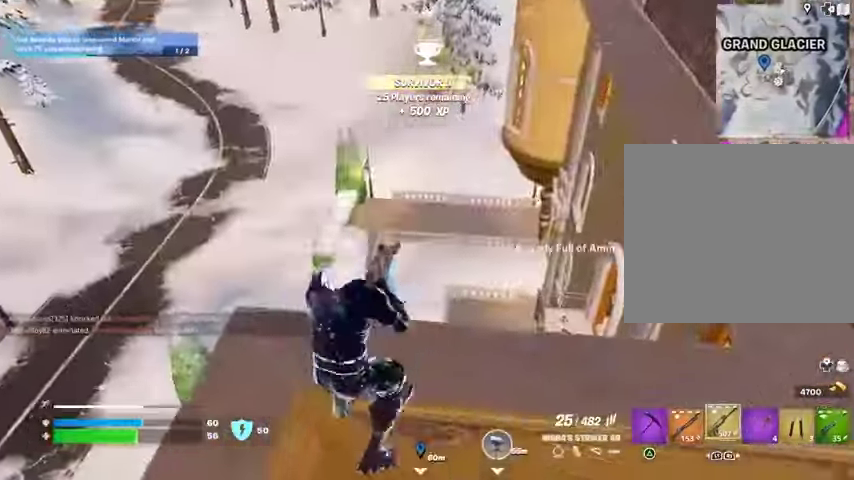
{"buttons": [], "left_stick": "center", "right_stick": "center", "events": [[33, "SQUARE", "down"], [100, "SQUARE", "up"], [133, "left_stick", "up-right"], [133, "right_stick", "down-left"], [200, "left_stick", "right"], [300, "right_stick", "left"], [433, "right_stick", "center"], [500, "left_stick", "center"]]}
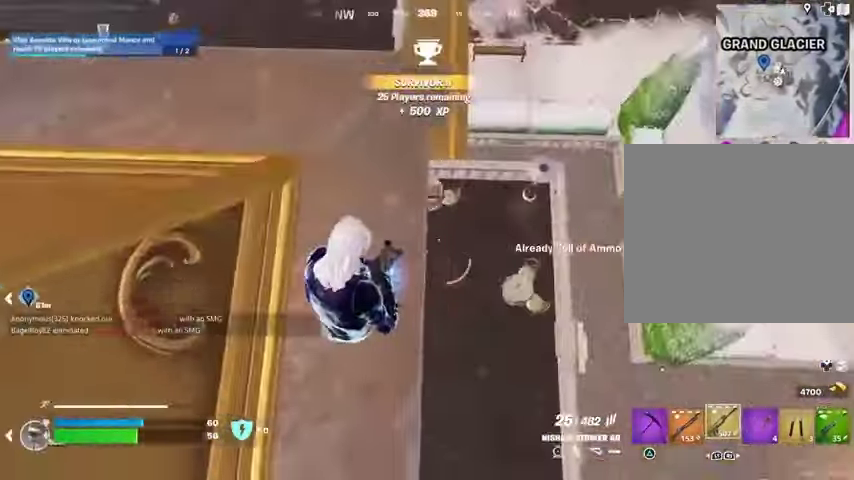
{"buttons": ["R3"], "left_stick": "up-right", "right_stick": "left", "events": [[33, "left_stick", "up-left"], [267, "left_stick", "up-right"], [267, "right_stick", "up-left"], [433, "right_stick", "left"], [467, "R3", "down"]]}
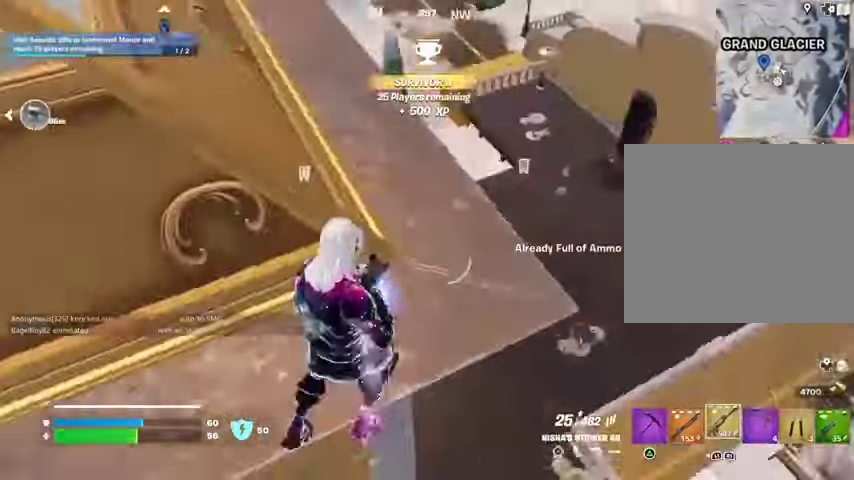
{"buttons": [], "left_stick": "right", "right_stick": "left", "events": [[33, "right_stick", "center"], [67, "R3", "up"], [100, "left_stick", "up"], [200, "left_stick", "up-left"], [200, "right_stick", "left"], [367, "left_stick", "right"]]}
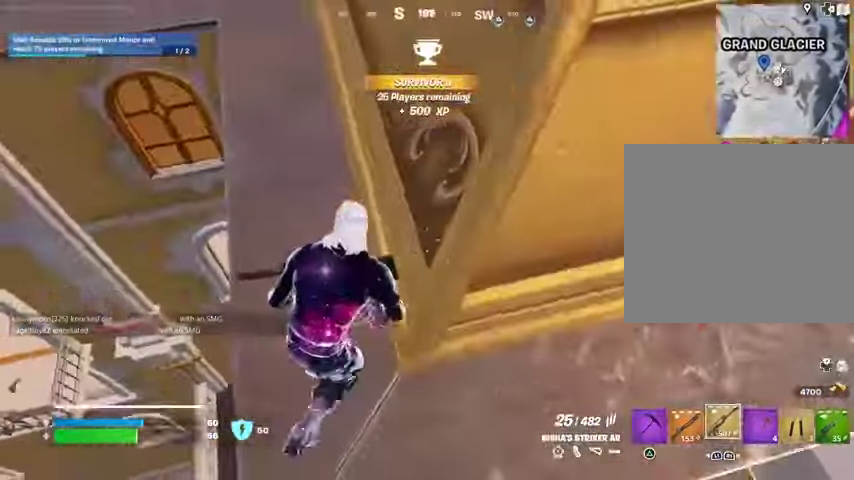
{"buttons": [], "left_stick": "up-right", "right_stick": "left", "events": [[67, "left_stick", "down-left"], [67, "right_stick", "right"], [333, "left_stick", "right"], [400, "right_stick", "left"], [500, "left_stick", "up-right"]]}
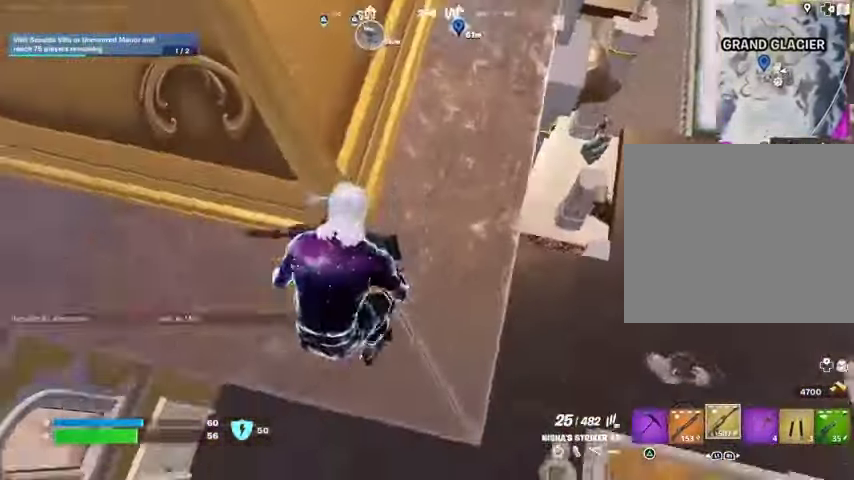
{"buttons": [], "left_stick": "left", "right_stick": "center", "events": [[33, "right_stick", "center"], [100, "left_stick", "up"], [167, "R3", "down"], [267, "R3", "up"], [267, "left_stick", "left"], [267, "right_stick", "up"], [433, "right_stick", "center"]]}
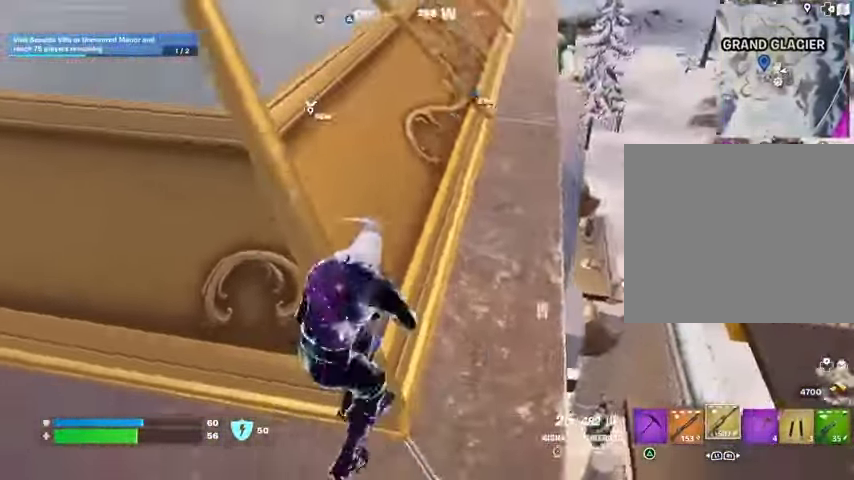
{"buttons": [], "left_stick": "up", "right_stick": "center", "events": [[67, "right_stick", "up"], [200, "right_stick", "center"], [233, "L1", "down"], [267, "left_stick", "down"], [300, "L1", "up"], [367, "left_stick", "right"], [500, "left_stick", "up"]]}
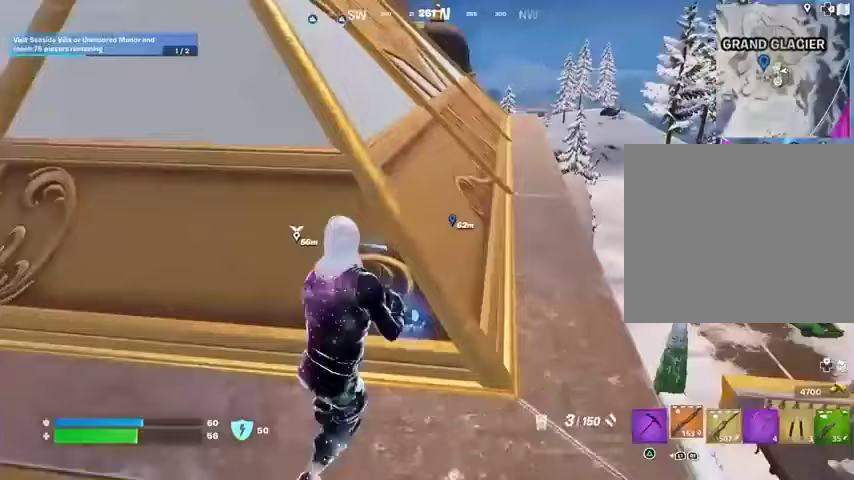
{"buttons": [], "left_stick": "down-right", "right_stick": "center", "events": [[67, "L1", "down"], [167, "L1", "up"], [200, "right_stick", "right"], [333, "left_stick", "left"], [333, "right_stick", "center"], [500, "left_stick", "down-right"]]}
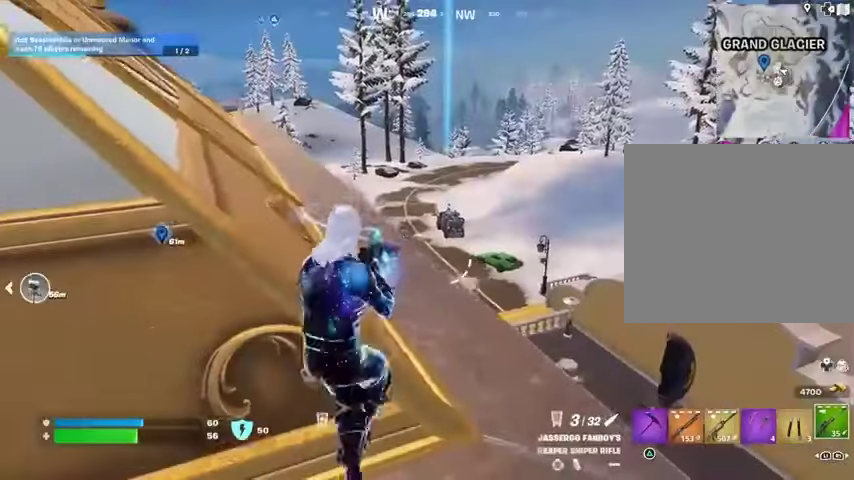
{"buttons": ["L2"], "left_stick": "right", "right_stick": "down-right", "events": [[33, "left_stick", "right"], [100, "L2", "down"], [300, "L1", "down"], [367, "L1", "up"], [500, "right_stick", "down-right"]]}